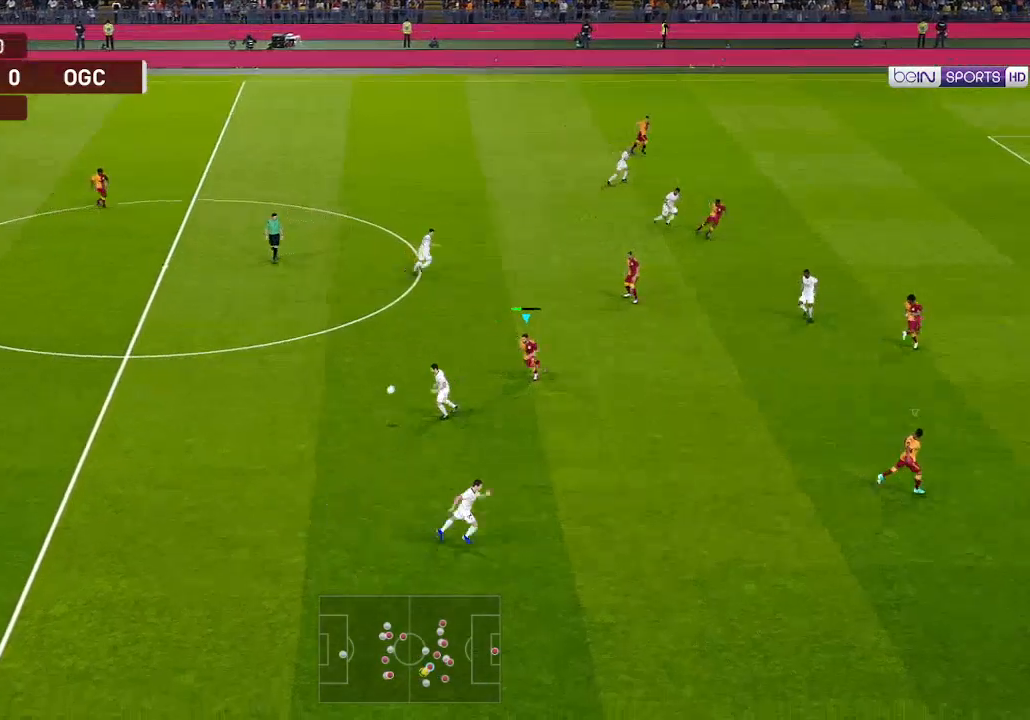
Gameplay with a controller (Xbox layout); each line is a JSON object with the inputs held at the frame after it. "events" lists button and stick changes between this image and that frame as [ms after this image, input, new state], when the widget could be followed in between.
{"buttons": ["A", "R1", "DPAD_DOWN"], "left_stick": "center", "right_stick": "center", "events": [[400, "A", "down"]]}
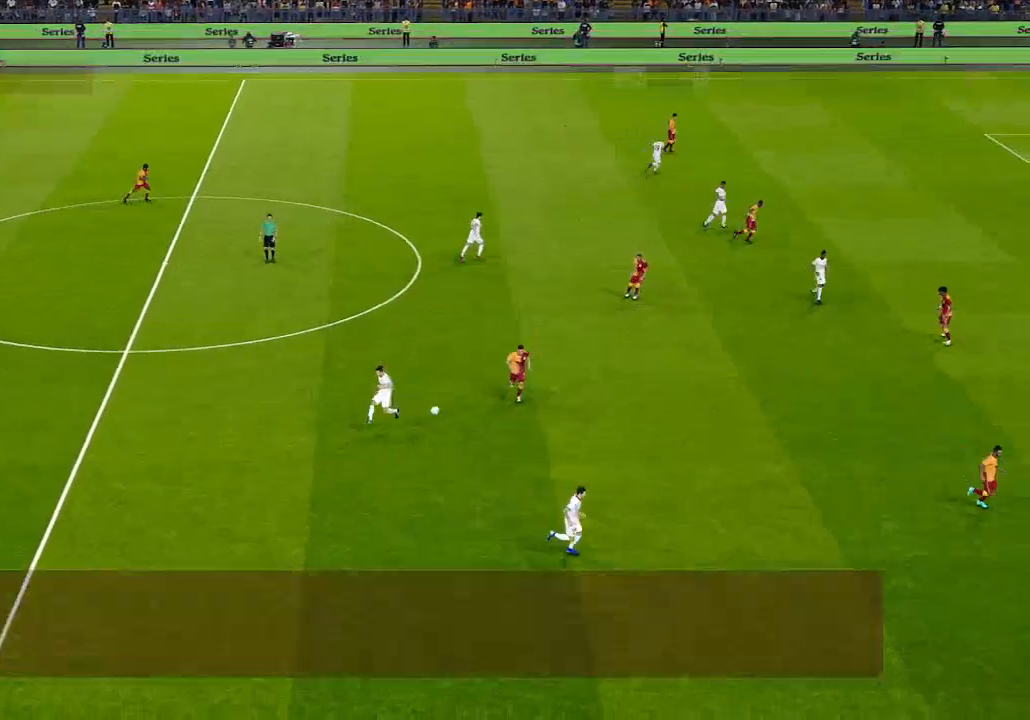
{"buttons": [], "left_stick": "center", "right_stick": "center", "events": [[233, "DPAD_DOWN", "up"], [333, "R1", "up"], [367, "A", "up"]]}
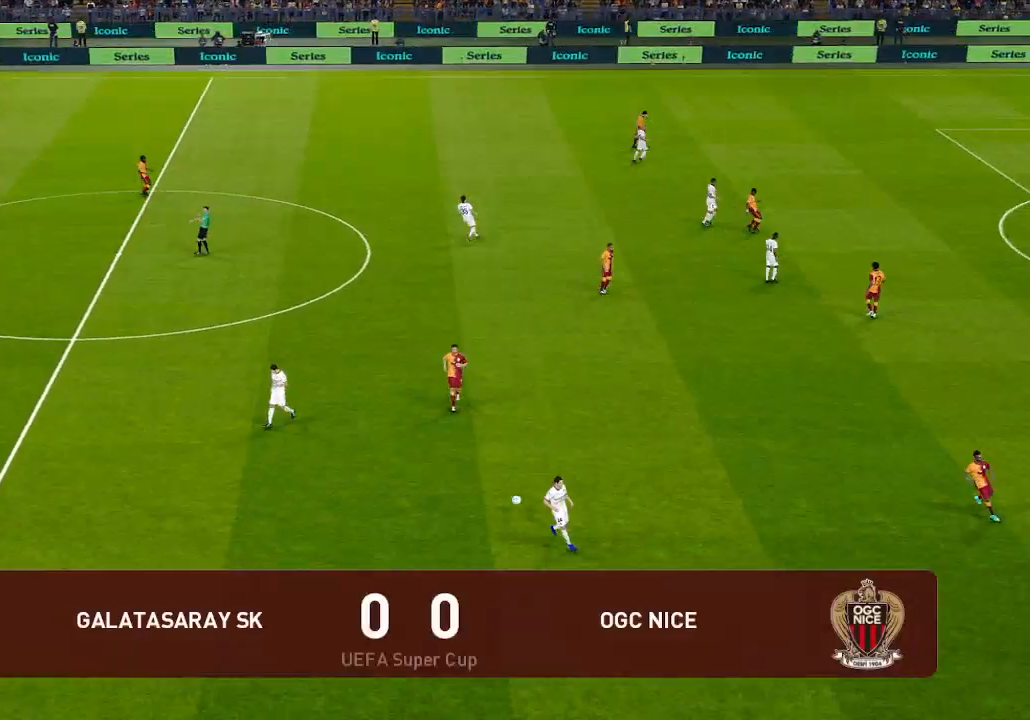
{"buttons": [], "left_stick": "center", "right_stick": "center", "events": []}
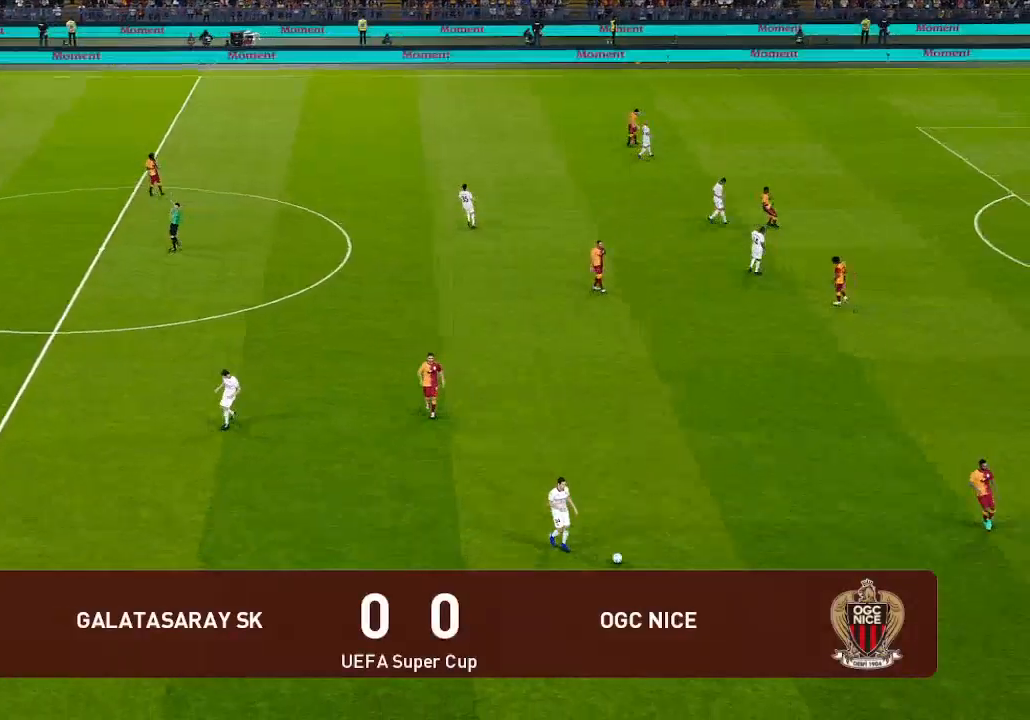
{"buttons": ["START"], "left_stick": "center", "right_stick": "center", "events": [[133, "START", "down"], [300, "START", "up"], [433, "START", "down"]]}
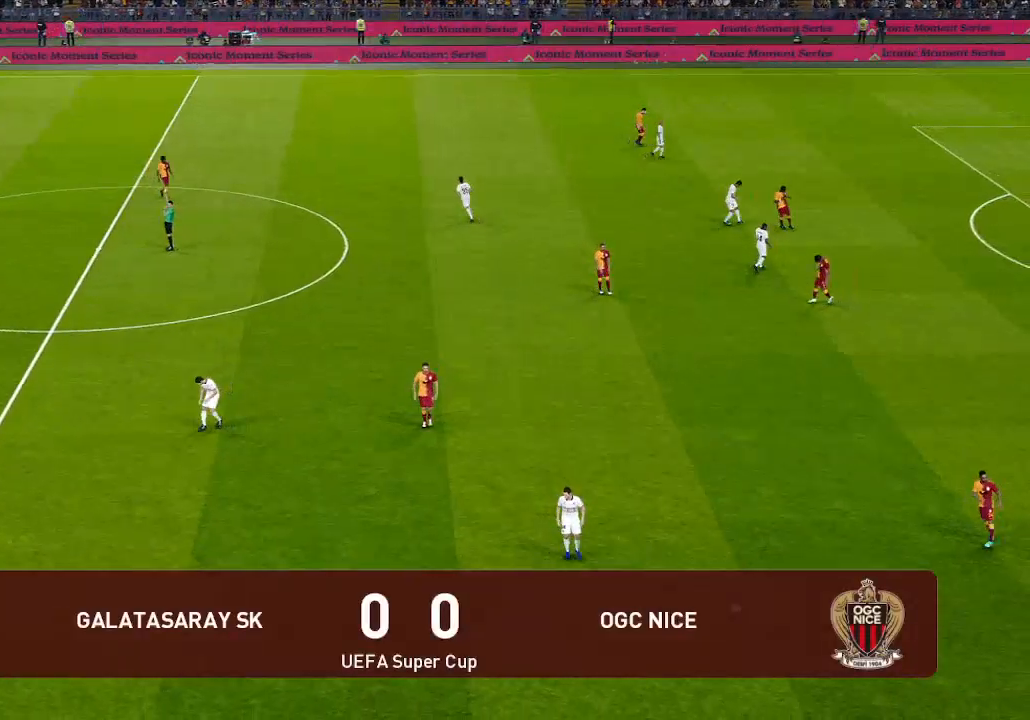
{"buttons": ["A"], "left_stick": "center", "right_stick": "center", "events": [[100, "START", "up"], [233, "A", "down"], [333, "A", "up"], [433, "A", "down"]]}
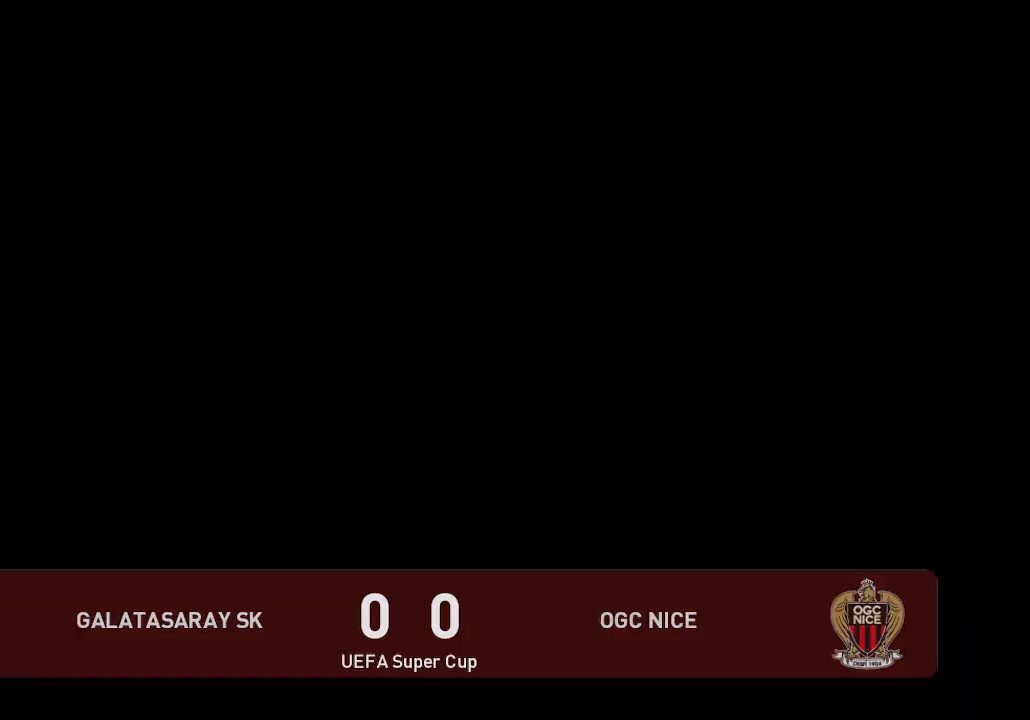
{"buttons": [], "left_stick": "center", "right_stick": "center", "events": [[67, "A", "up"]]}
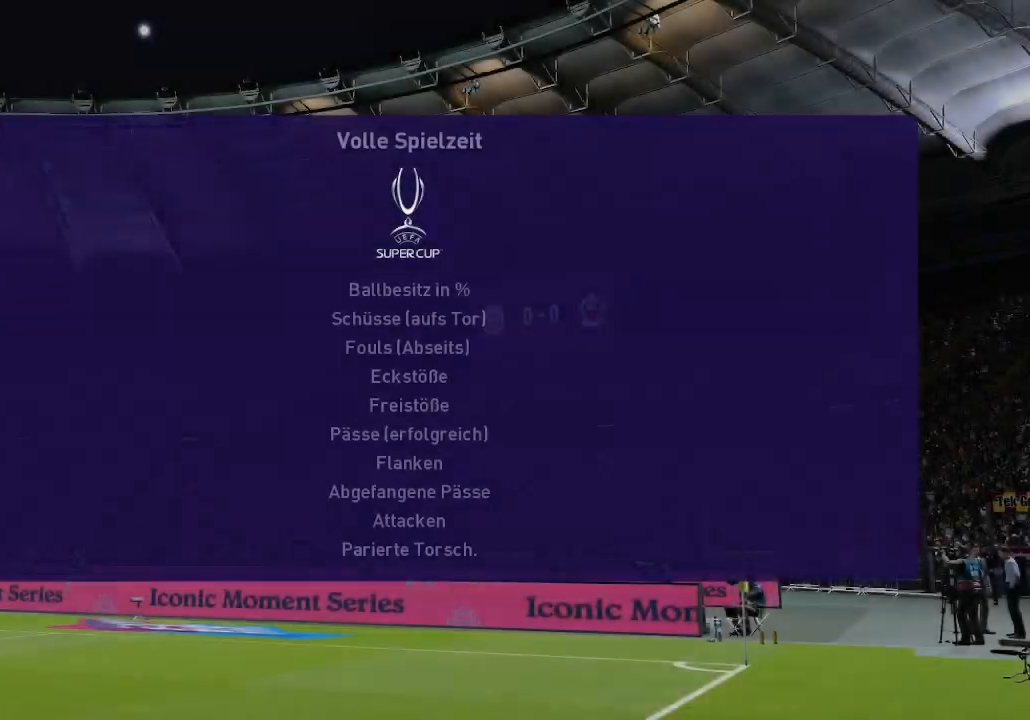
{"buttons": [], "left_stick": "center", "right_stick": "center", "events": [[400, "A", "down"], [500, "A", "up"]]}
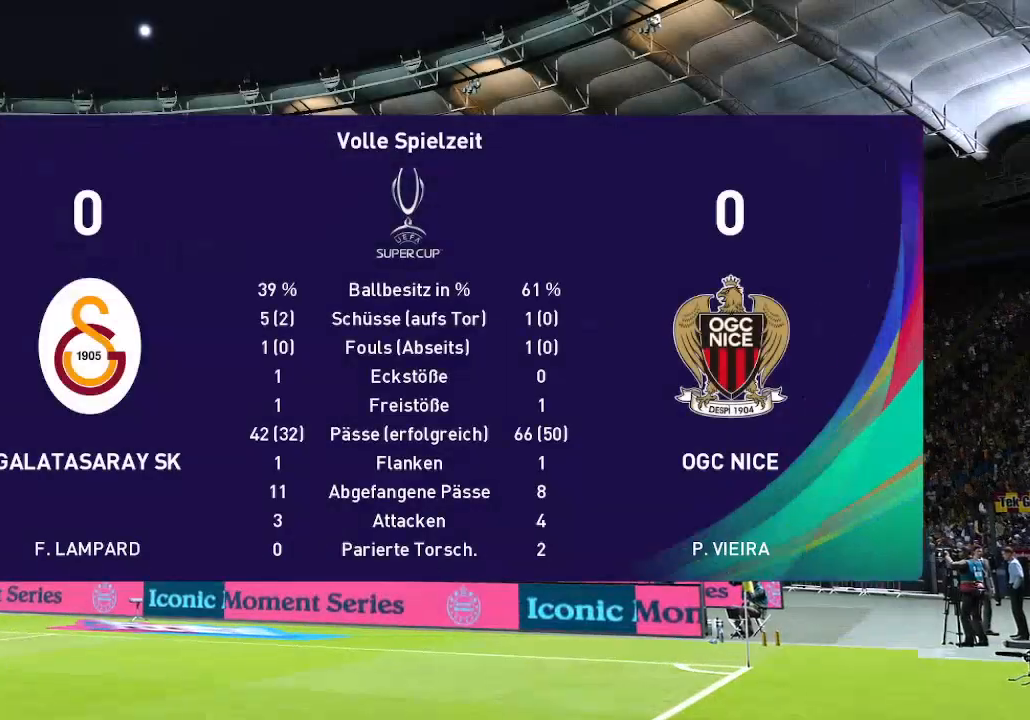
{"buttons": [], "left_stick": "center", "right_stick": "center", "events": [[267, "A", "down"], [367, "A", "up"]]}
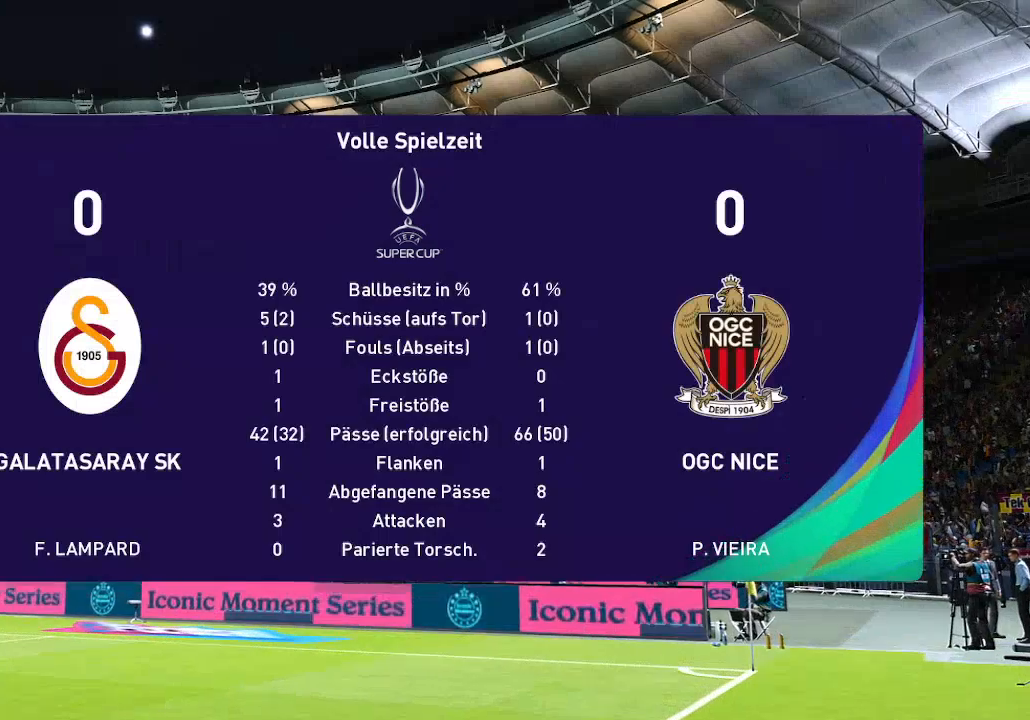
{"buttons": [], "left_stick": "center", "right_stick": "center", "events": [[267, "A", "down"], [367, "A", "up"]]}
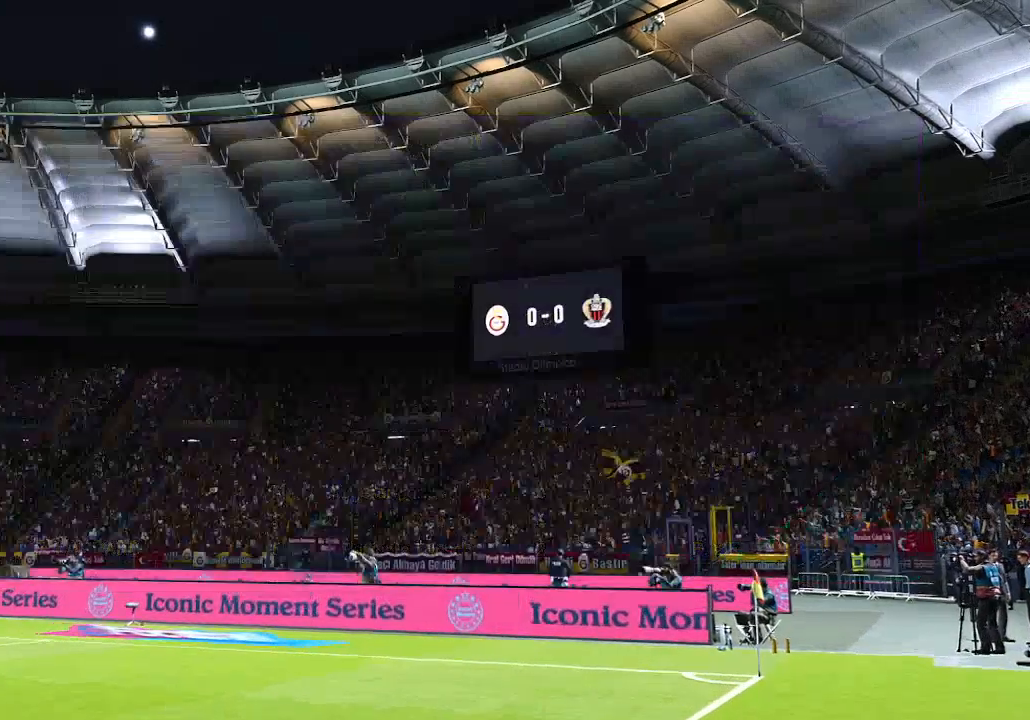
{"buttons": [], "left_stick": "center", "right_stick": "center", "events": []}
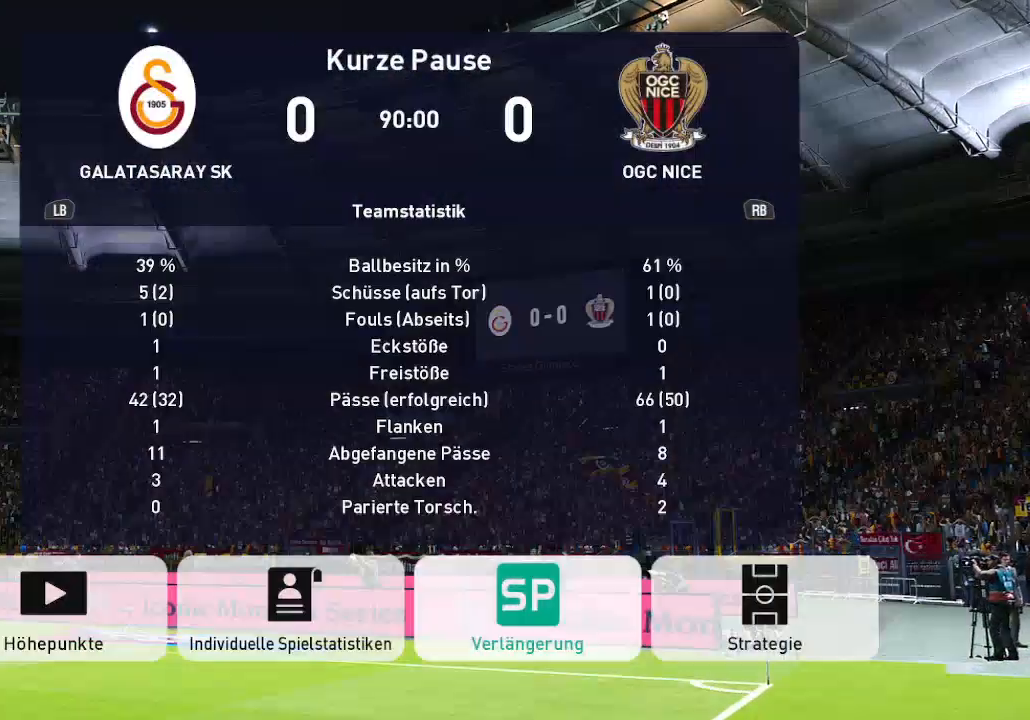
{"buttons": [], "left_stick": "center", "right_stick": "center", "events": []}
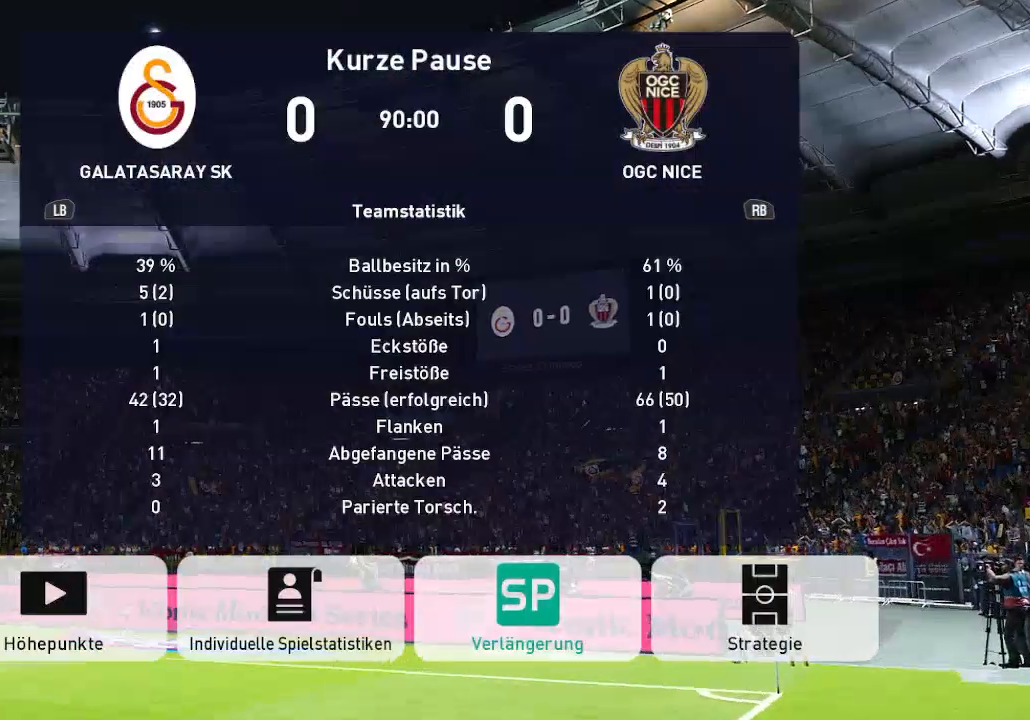
{"buttons": ["DPAD_RIGHT"], "left_stick": "center", "right_stick": "center", "events": [[467, "DPAD_RIGHT", "down"]]}
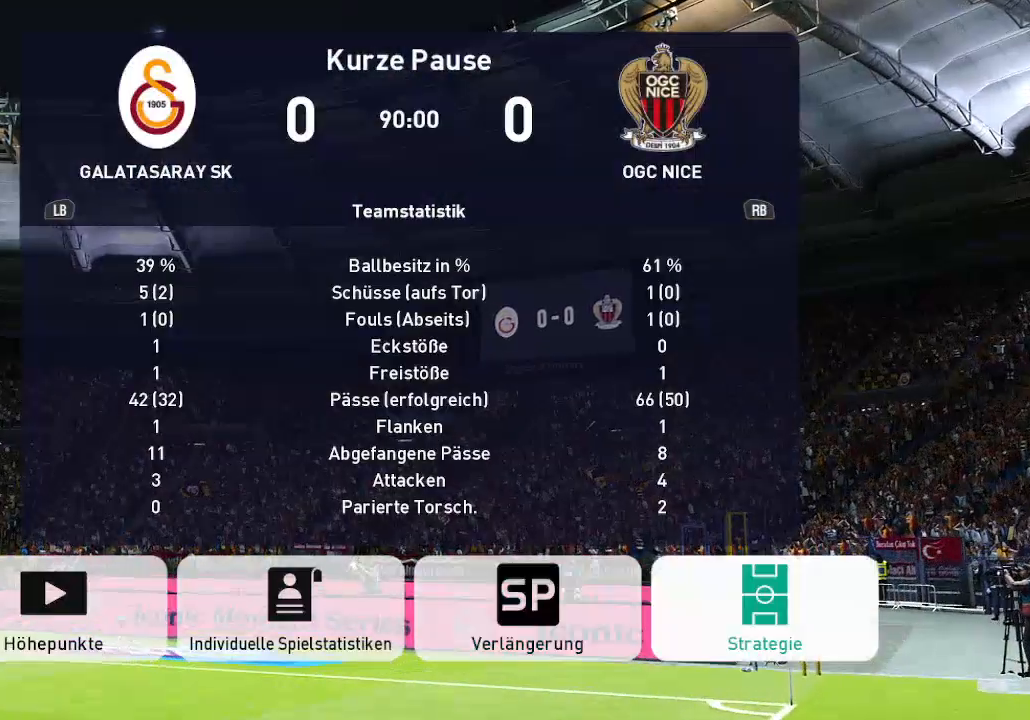
{"buttons": [], "left_stick": "center", "right_stick": "center", "events": [[67, "DPAD_RIGHT", "up"], [100, "A", "down"], [200, "A", "up"]]}
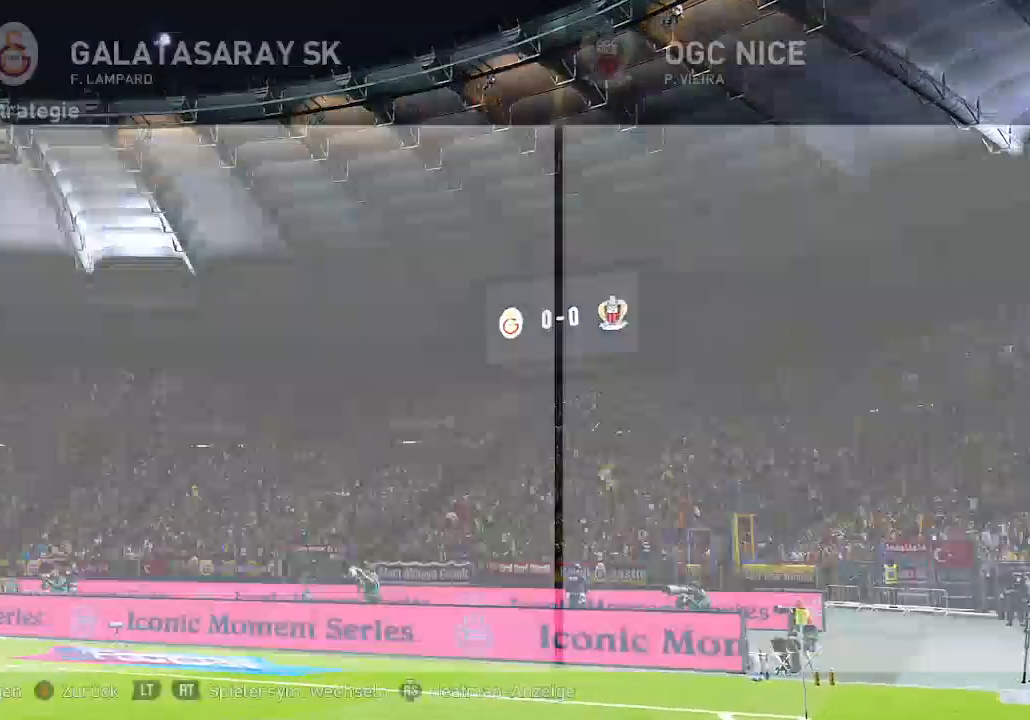
{"buttons": ["A"], "left_stick": "center", "right_stick": "center", "events": [[400, "A", "down"]]}
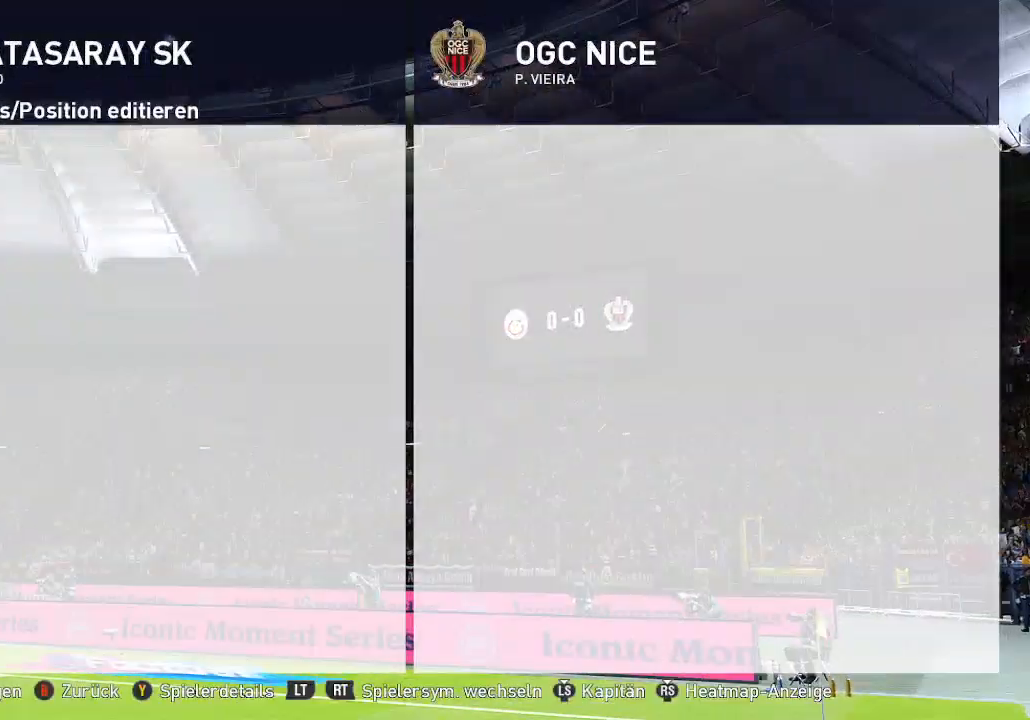
{"buttons": [], "left_stick": "center", "right_stick": "center", "events": [[33, "A", "up"], [233, "R2", "down"], [367, "R2", "up"]]}
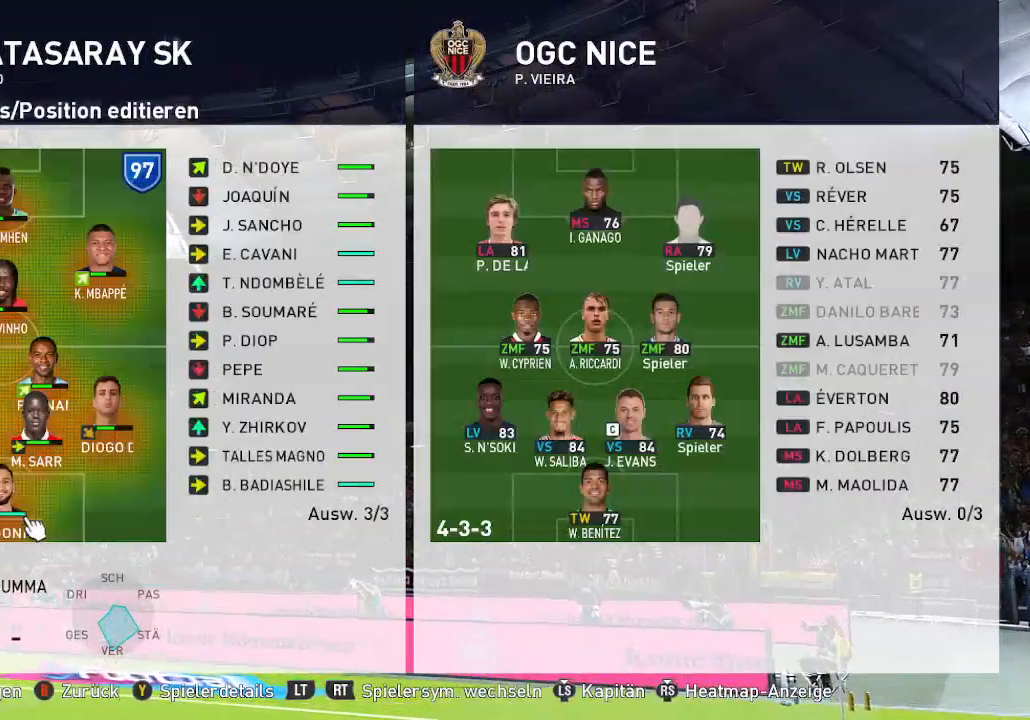
{"buttons": ["DPAD_UP"], "left_stick": "center", "right_stick": "center", "events": [[200, "DPAD_UP", "down"], [333, "DPAD_UP", "up"], [433, "DPAD_UP", "down"]]}
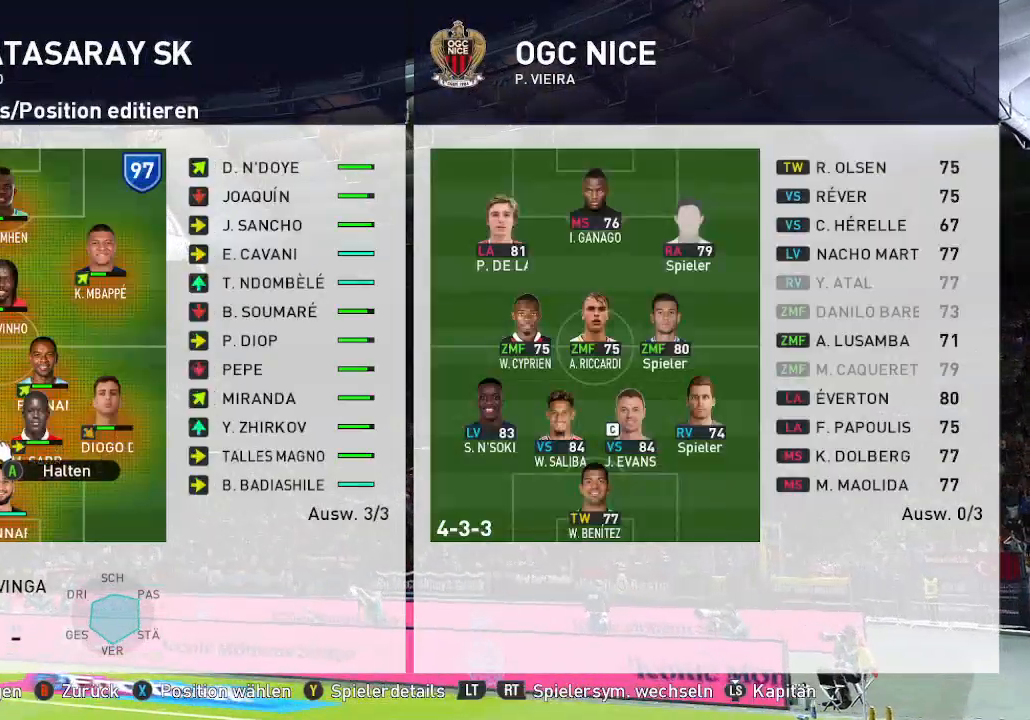
{"buttons": [], "left_stick": "center", "right_stick": "center", "events": [[33, "DPAD_UP", "up"], [100, "DPAD_UP", "down"], [233, "DPAD_UP", "up"], [400, "A", "down"], [500, "A", "up"]]}
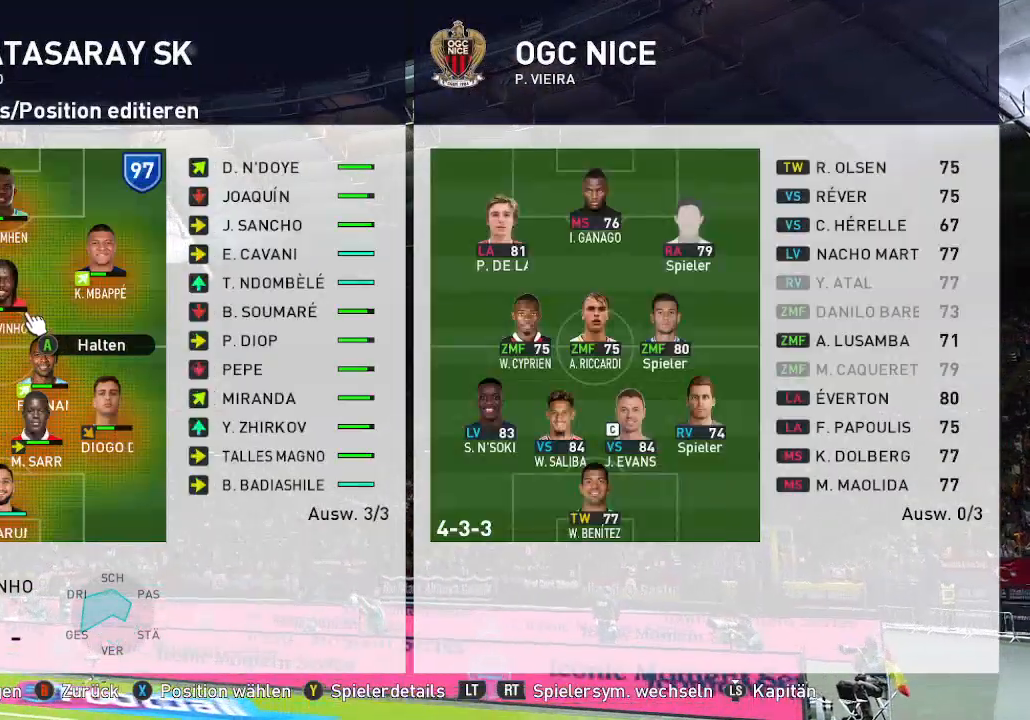
{"buttons": ["A"], "left_stick": "center", "right_stick": "center", "events": [[233, "DPAD_LEFT", "down"], [367, "DPAD_LEFT", "up"], [500, "A", "down"]]}
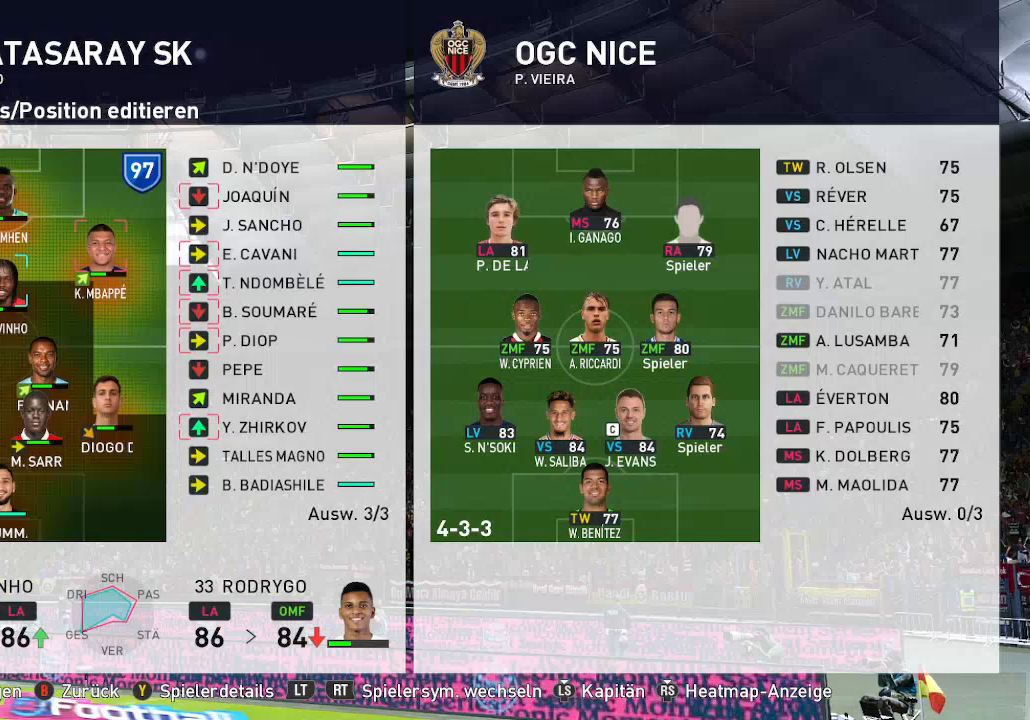
{"buttons": [], "left_stick": "center", "right_stick": "center", "events": [[100, "A", "up"], [400, "B", "down"], [500, "B", "up"]]}
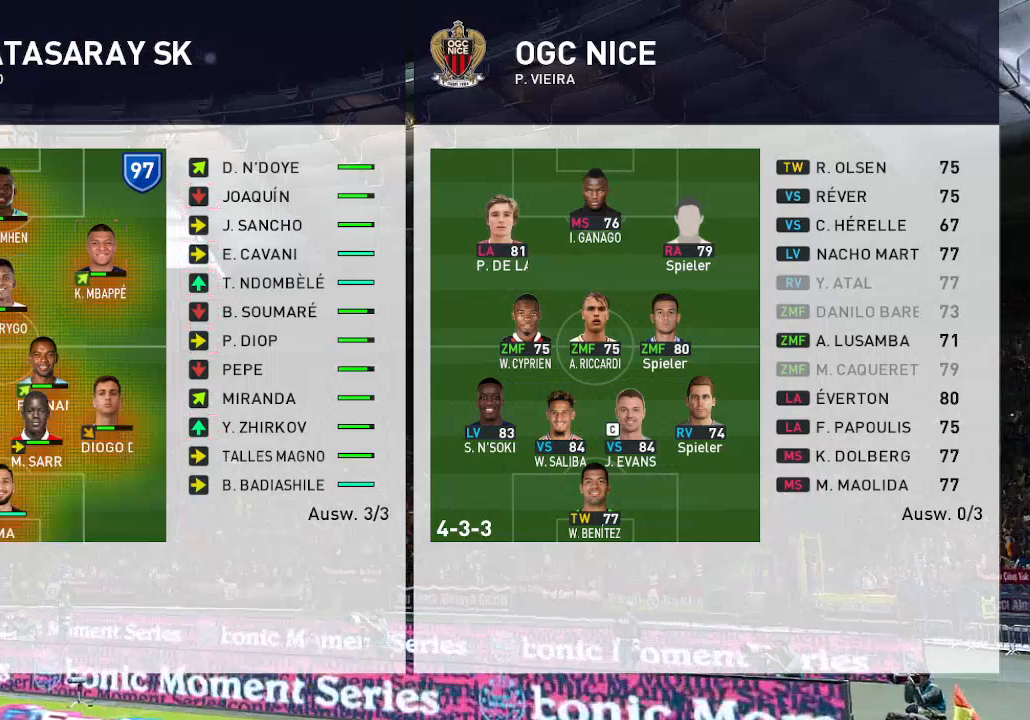
{"buttons": [], "left_stick": "center", "right_stick": "center", "events": [[100, "B", "down"], [200, "B", "up"]]}
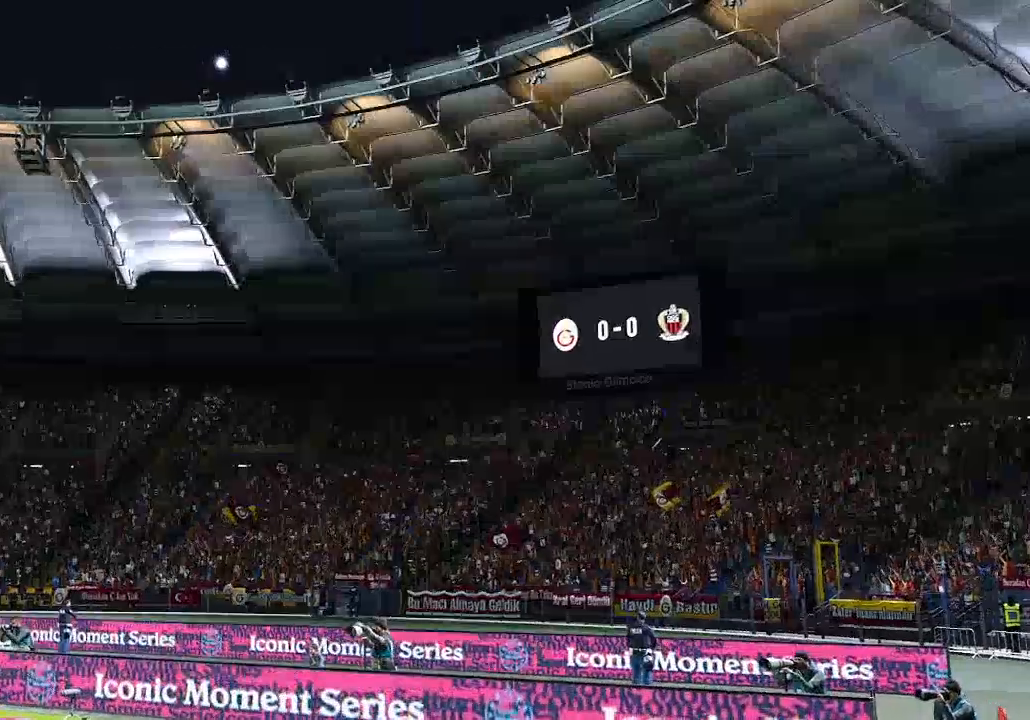
{"buttons": [], "left_stick": "center", "right_stick": "center", "events": [[400, "DPAD_LEFT", "down"], [500, "DPAD_LEFT", "up"]]}
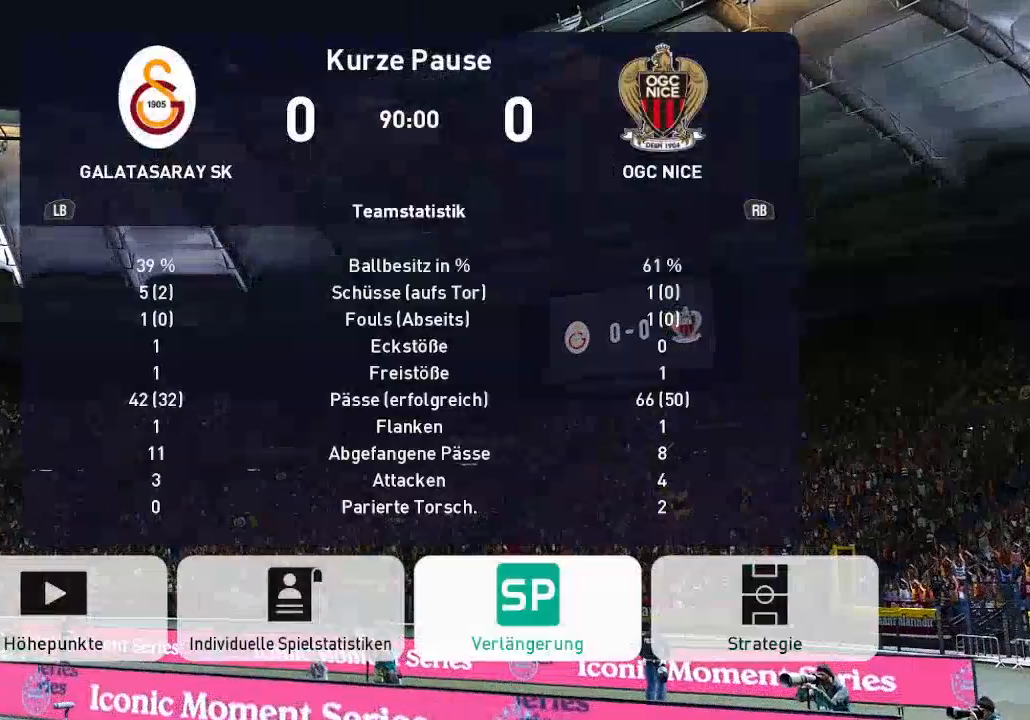
{"buttons": [], "left_stick": "center", "right_stick": "center", "events": [[67, "A", "down"], [167, "A", "up"]]}
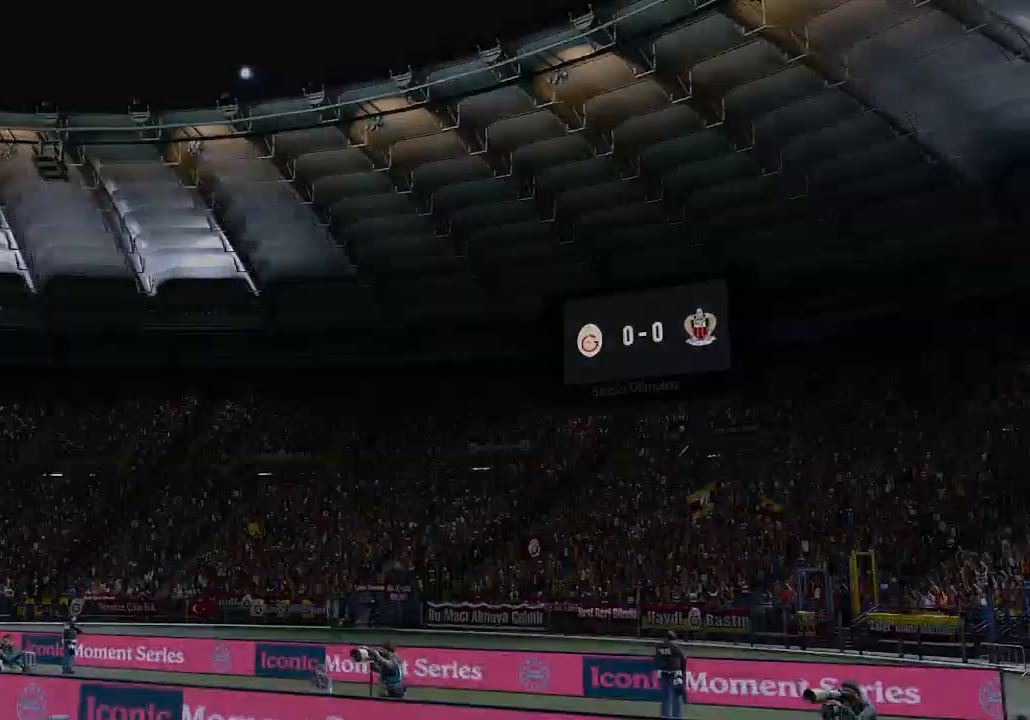
{"buttons": [], "left_stick": "center", "right_stick": "center", "events": []}
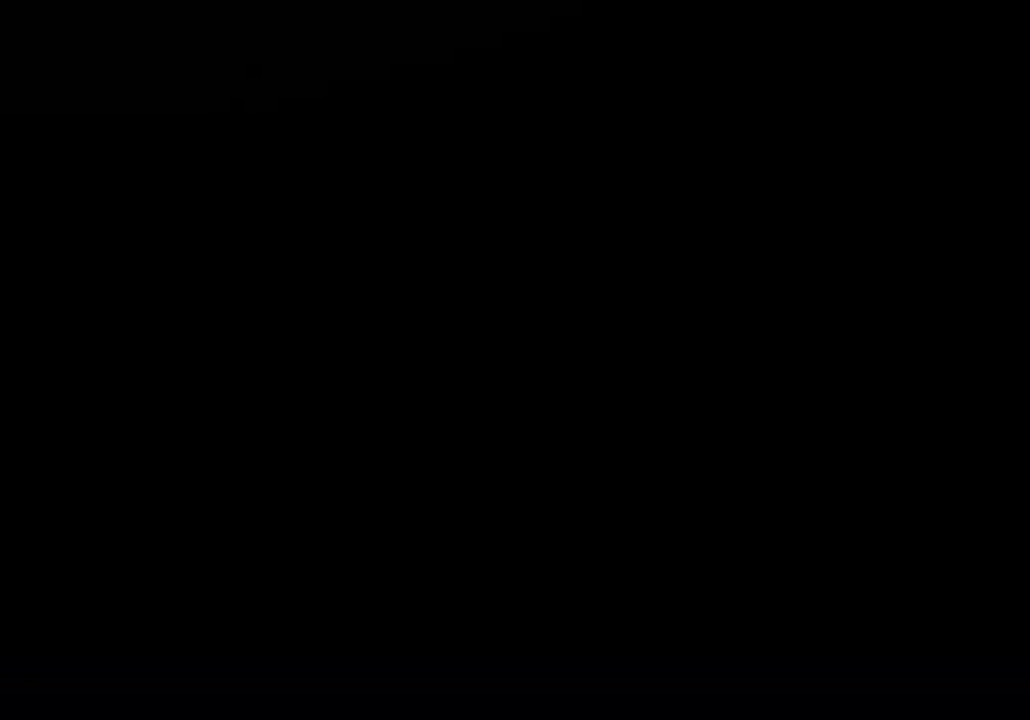
{"buttons": [], "left_stick": "center", "right_stick": "center", "events": []}
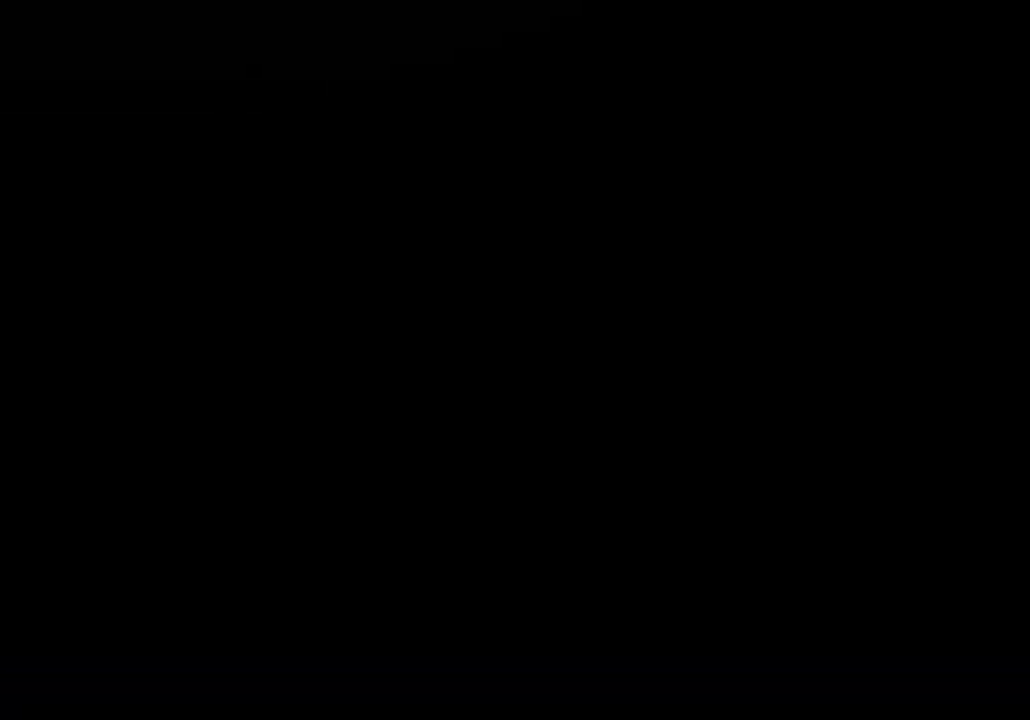
{"buttons": [], "left_stick": "center", "right_stick": "center", "events": []}
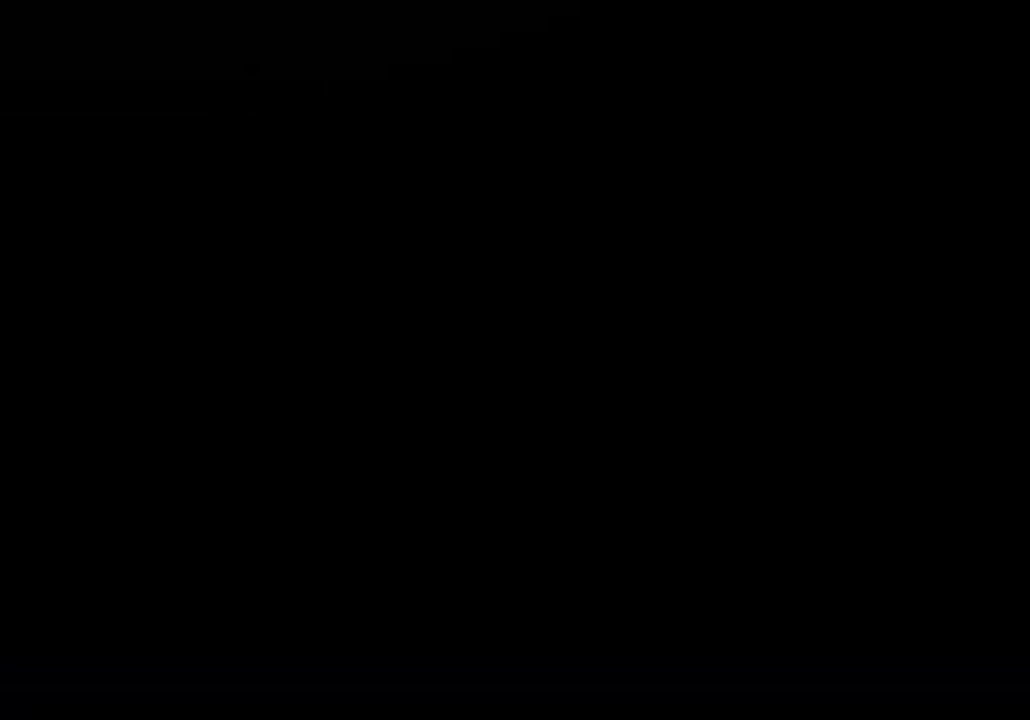
{"buttons": [], "left_stick": "center", "right_stick": "center", "events": []}
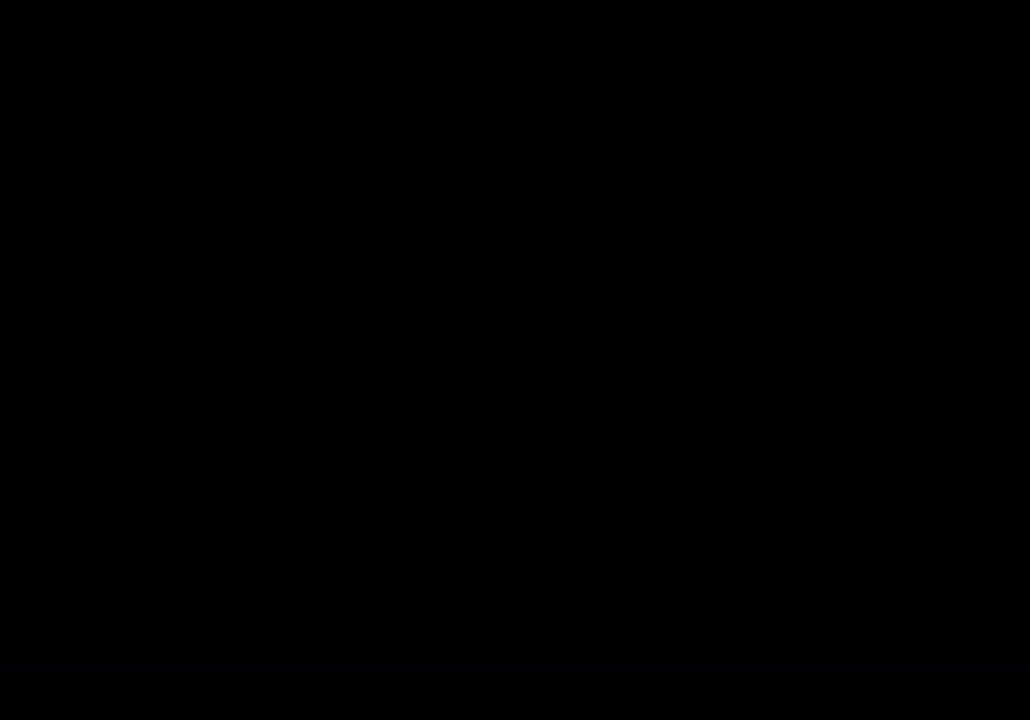
{"buttons": [], "left_stick": "center", "right_stick": "center", "events": []}
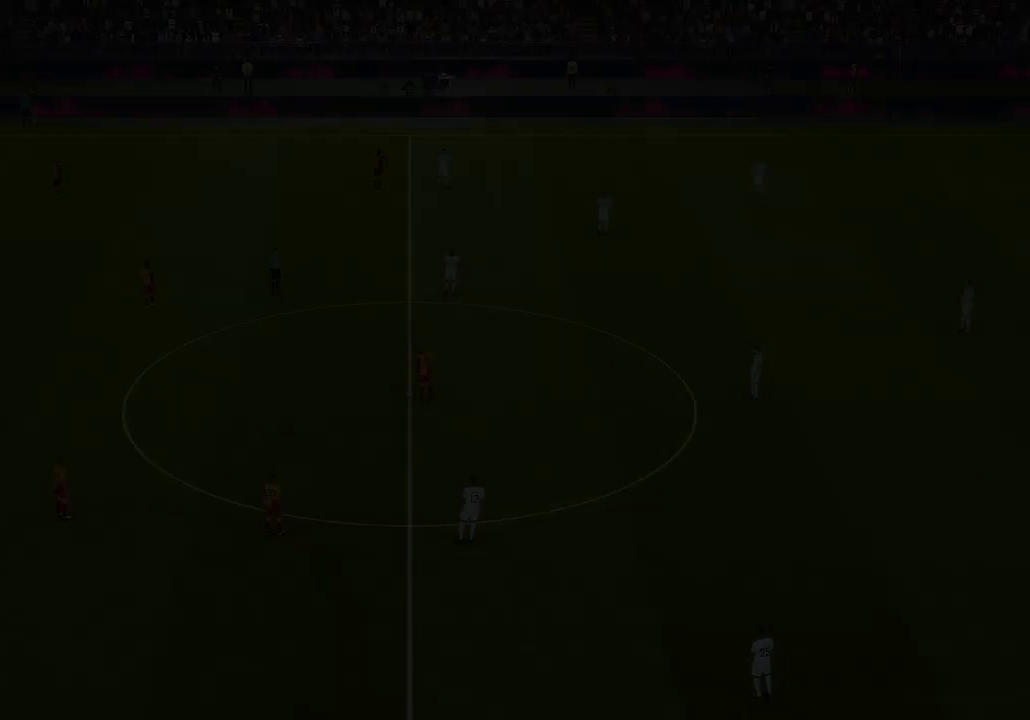
{"buttons": ["DPAD_UP", "DPAD_LEFT"], "left_stick": "center", "right_stick": "center", "events": [[400, "DPAD_LEFT", "down"], [400, "DPAD_UP", "down"]]}
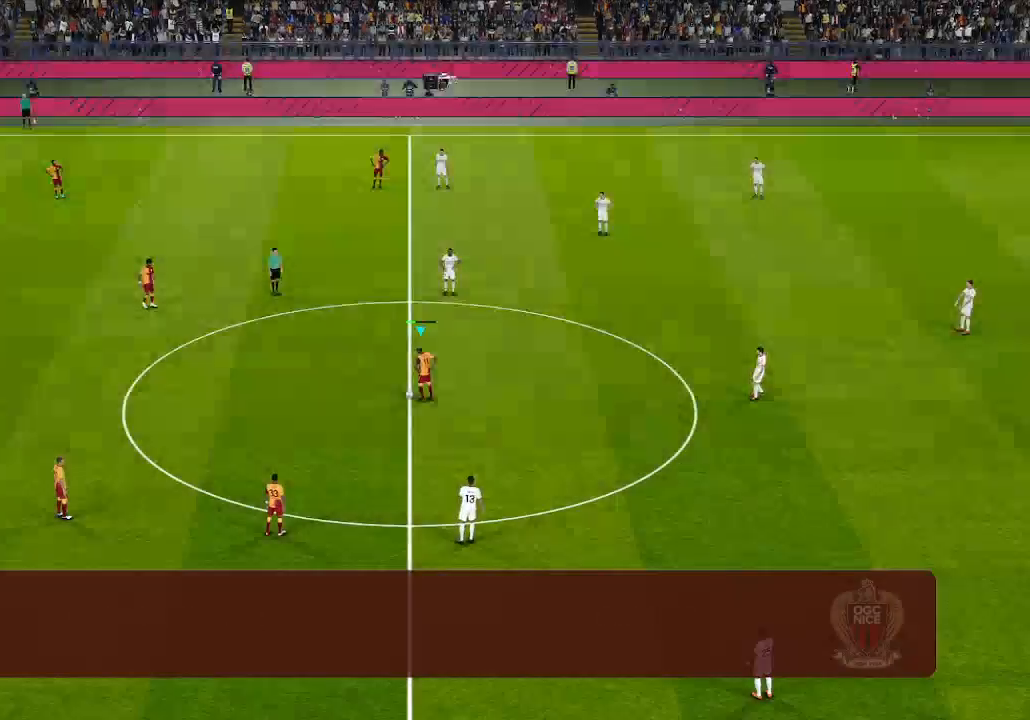
{"buttons": ["DPAD_UP", "DPAD_LEFT"], "left_stick": "center", "right_stick": "center", "events": [[167, "A", "down"], [267, "A", "up"]]}
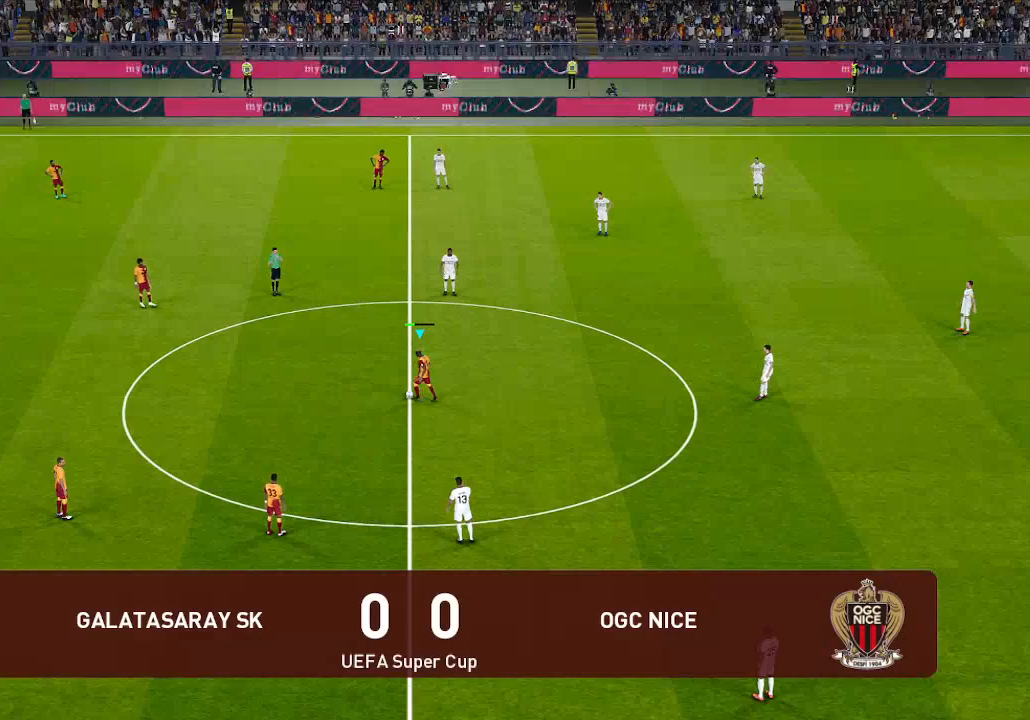
{"buttons": ["DPAD_DOWN", "DPAD_RIGHT"], "left_stick": "center", "right_stick": "center", "events": [[300, "DPAD_LEFT", "up"], [300, "DPAD_UP", "up"], [367, "DPAD_DOWN", "down"], [367, "DPAD_RIGHT", "down"]]}